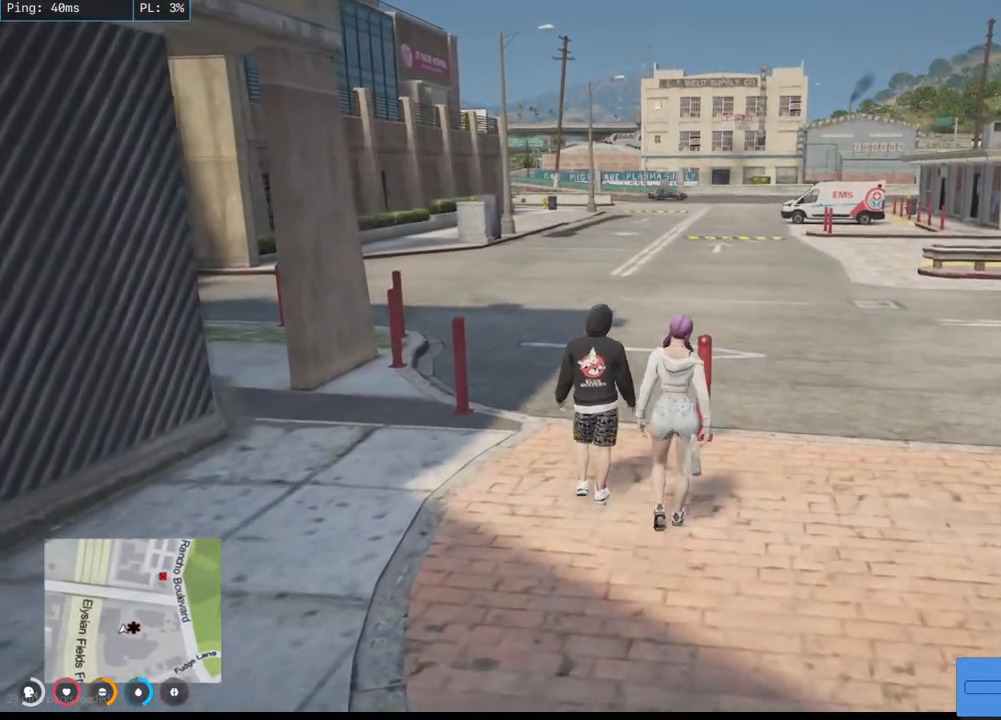
Gameplay with keyboard and mouse; each line is a JSON object with the keys and mouse buttons held at the frame after it. "events" lists presses ("down") and releases ("up") of "a", "ctrl", "d", "e", "q", "s", "shift", "space", "w", "mouse_left", "mouse_wheel", "mouse_right", "mouse_mb4" and "mouse_mb5" between this image and that frame as [ms after this image, input, new state], when the widget could be followed in between. "mouse_left", "mouse_wheel", "mouse_right", "mouse_mb4", "mouse_mb5" = the "left", "wheel", "right", "mb4", "mb5" buttons of the "mouse" list. No other keys are recorded. "wheel" means that the mouse wheel is clicked or scrolled. Mouse movement is not recorded.
{"keys": ["w"], "mouse": [], "events": []}
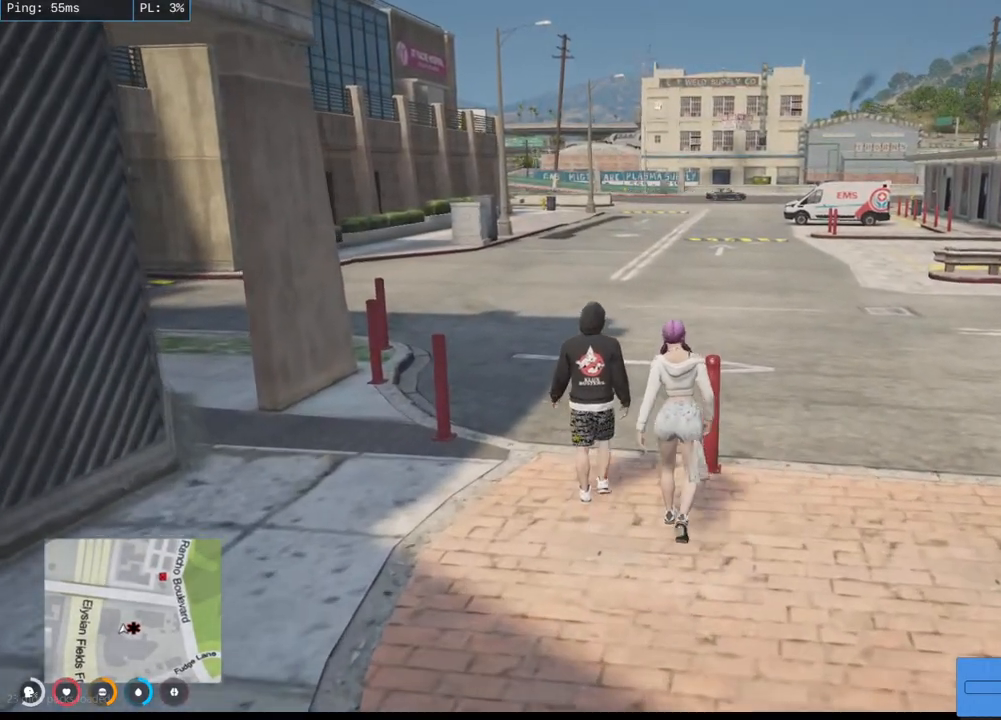
{"keys": ["w"], "mouse": [], "events": []}
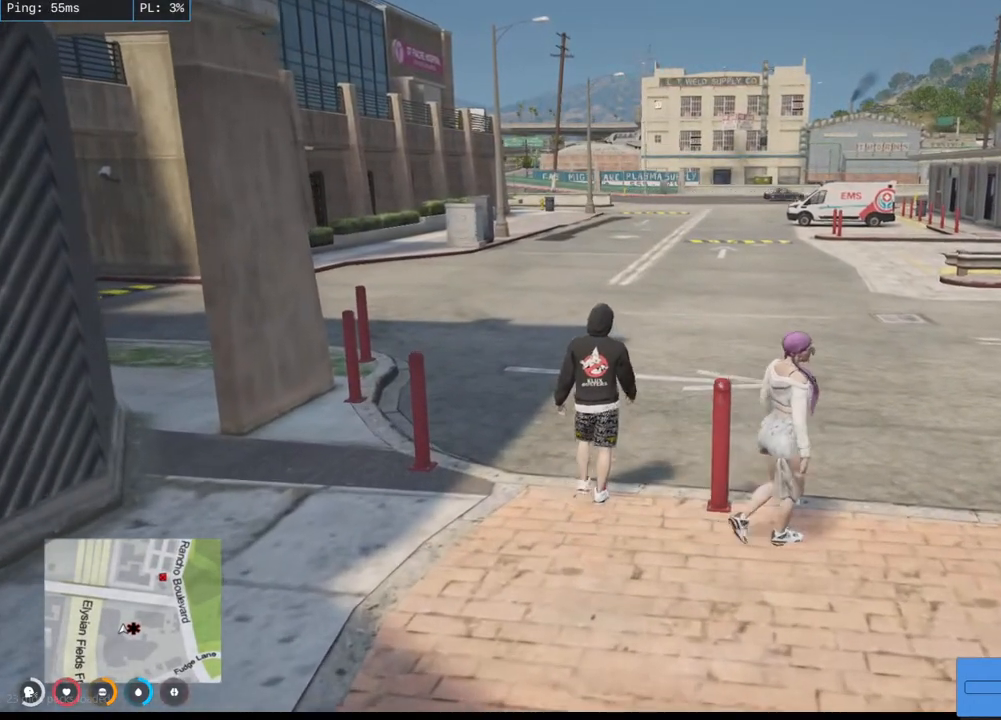
{"keys": ["w"], "mouse": [], "events": []}
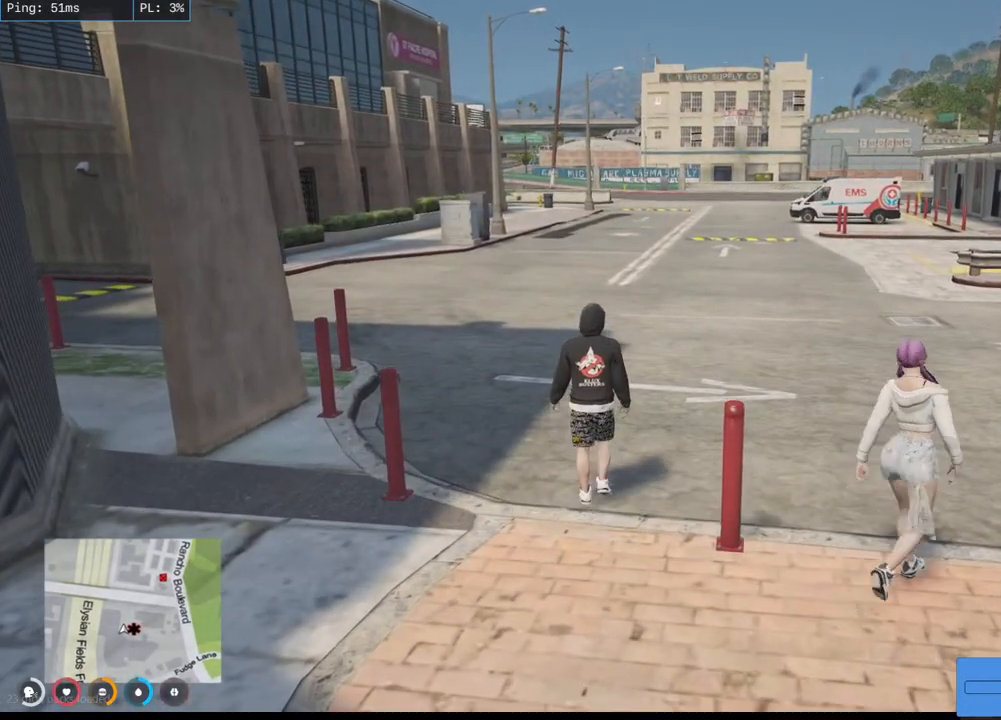
{"keys": ["w"], "mouse": [], "events": []}
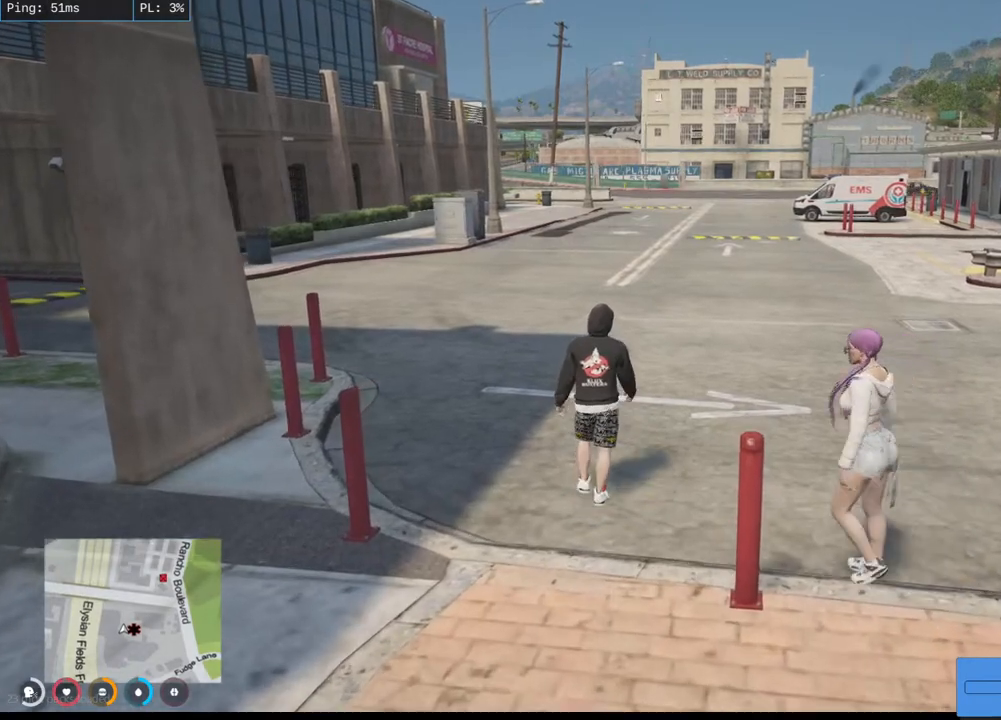
{"keys": ["w"], "mouse": [], "events": []}
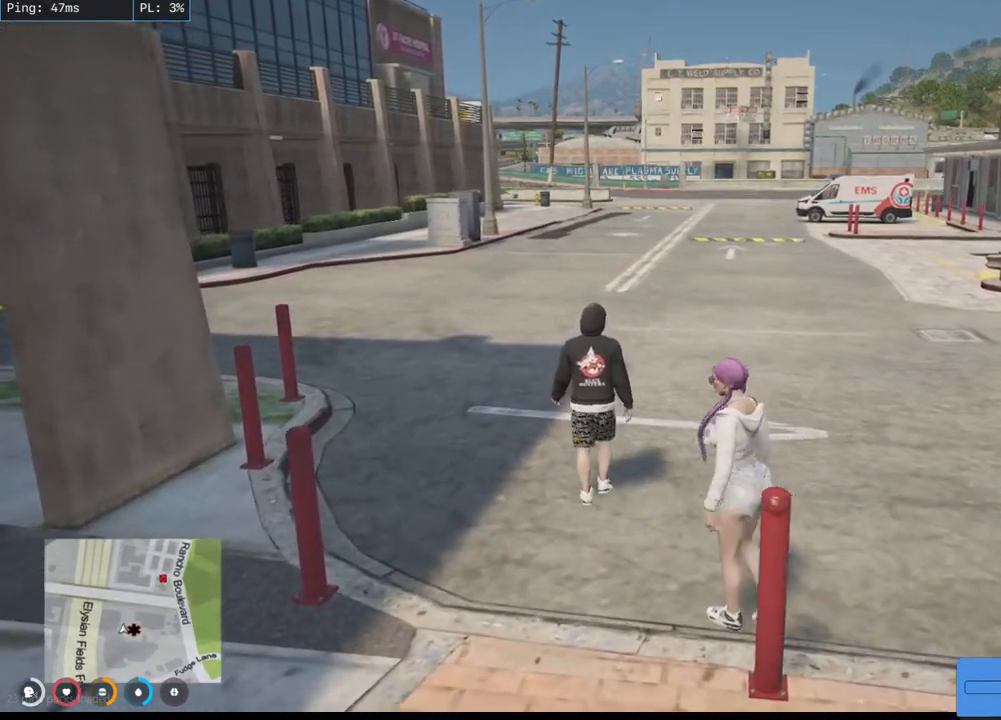
{"keys": ["w"], "mouse": [], "events": []}
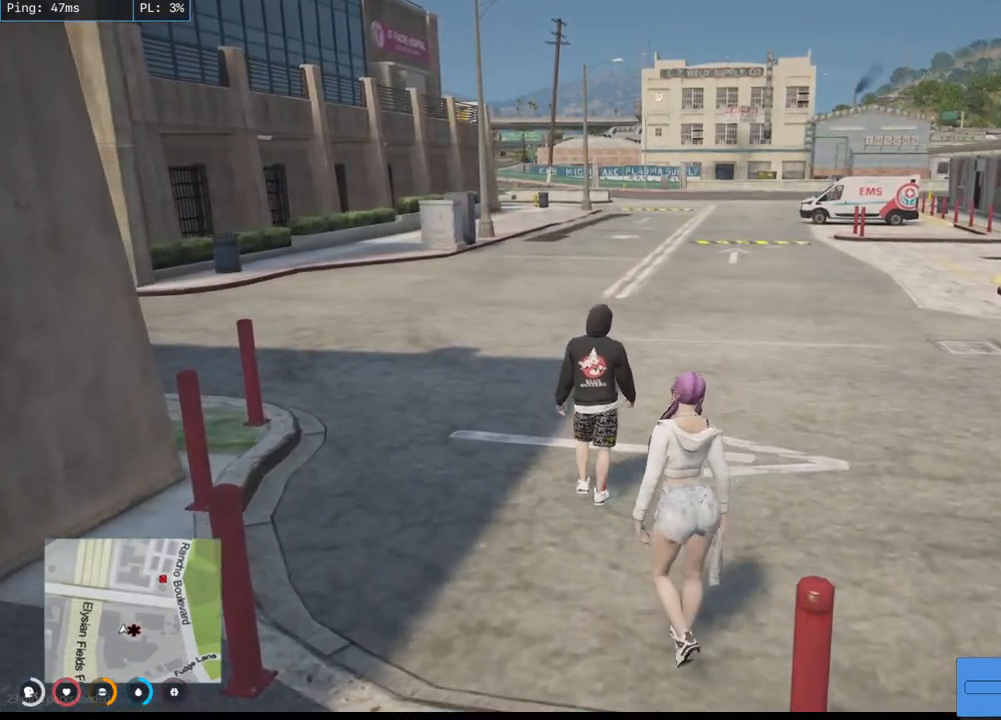
{"keys": ["w"], "mouse": ["mb4"], "events": [[334, "mouse_mb4", "down"]]}
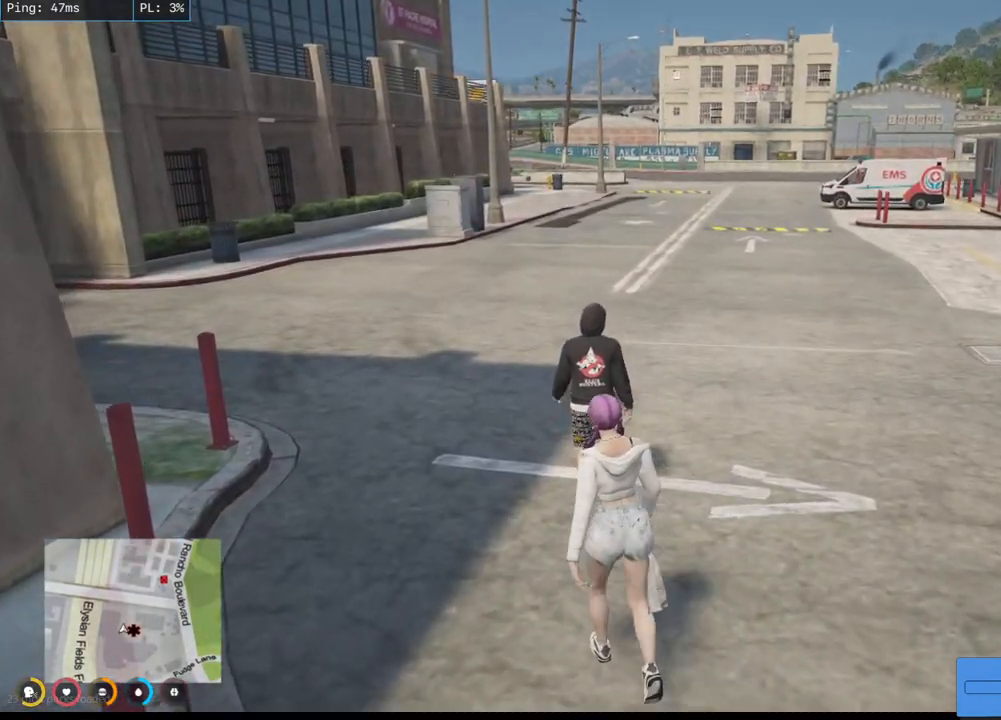
{"keys": ["w"], "mouse": ["mb4"], "events": []}
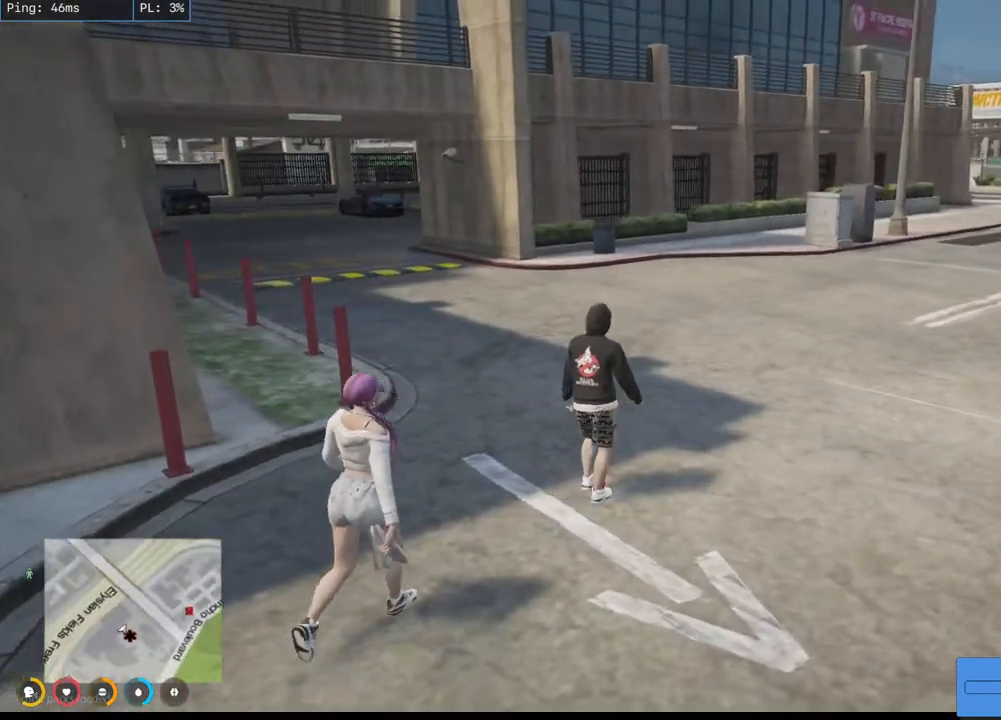
{"keys": ["w"], "mouse": ["mb4"], "events": []}
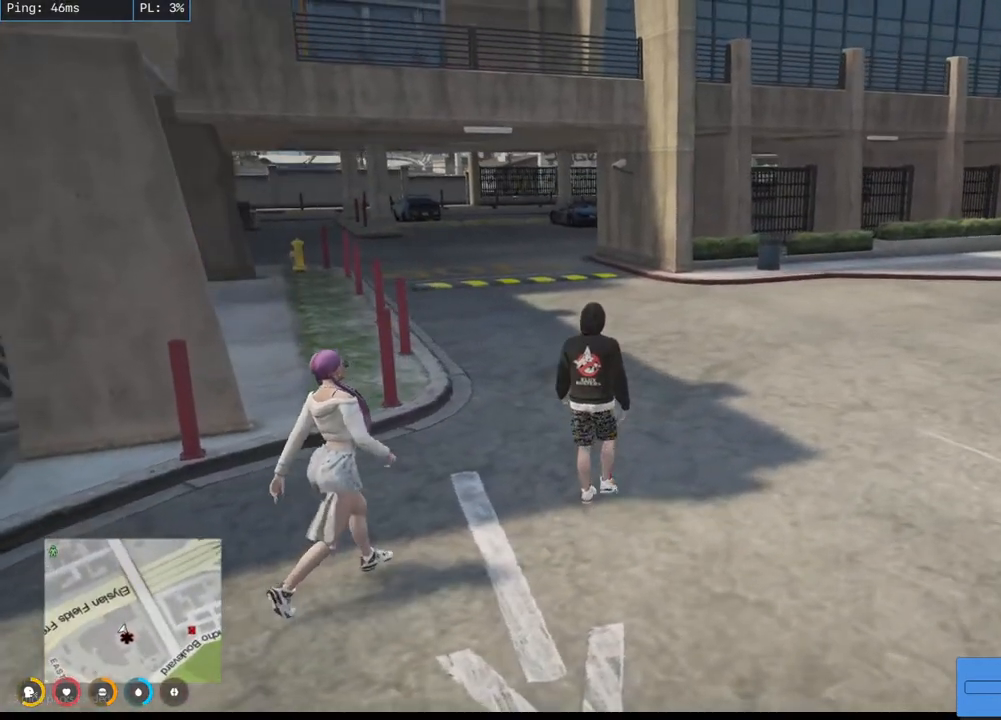
{"keys": ["w"], "mouse": ["mb4"], "events": []}
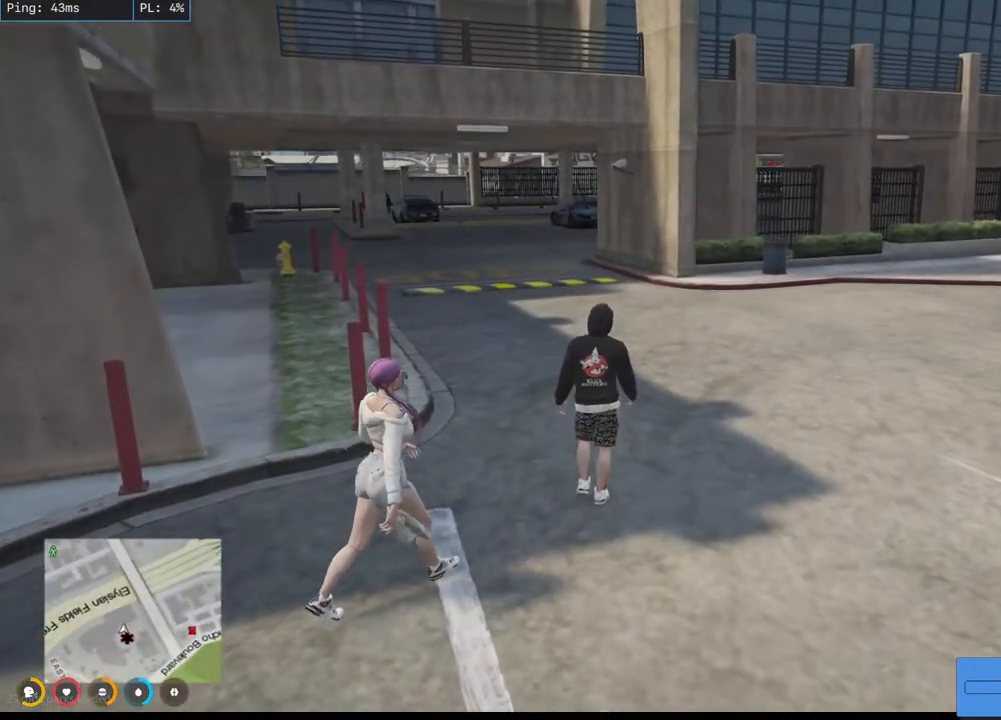
{"keys": [], "mouse": ["mb4"], "events": [[267, "w", "up"]]}
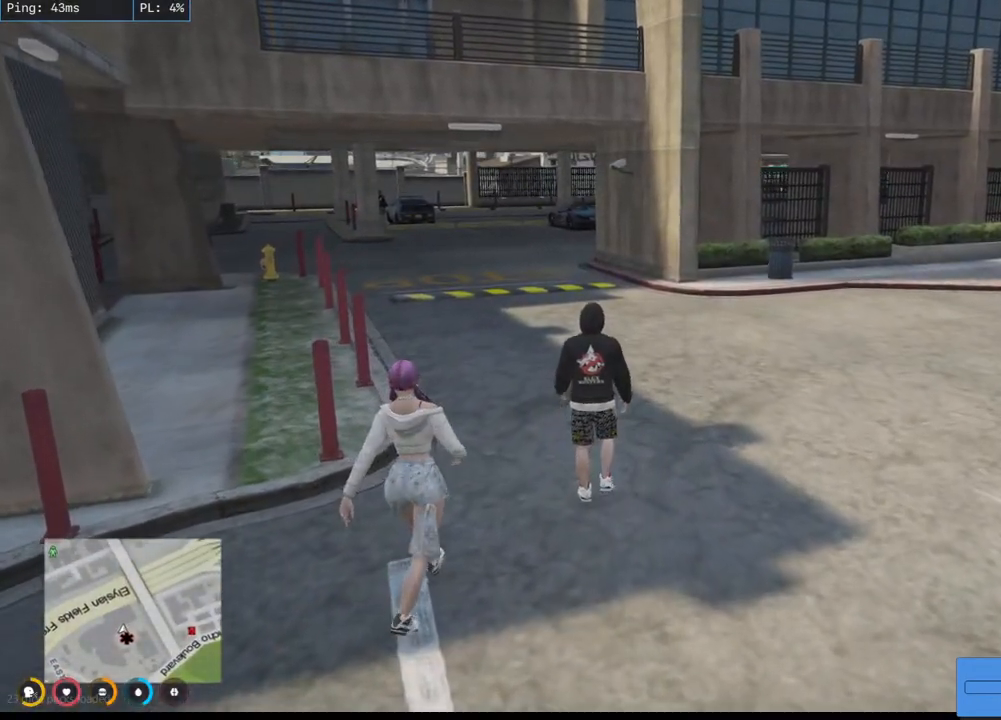
{"keys": [], "mouse": ["mb4"], "events": [[250, "s", "down"], [334, "s", "up"]]}
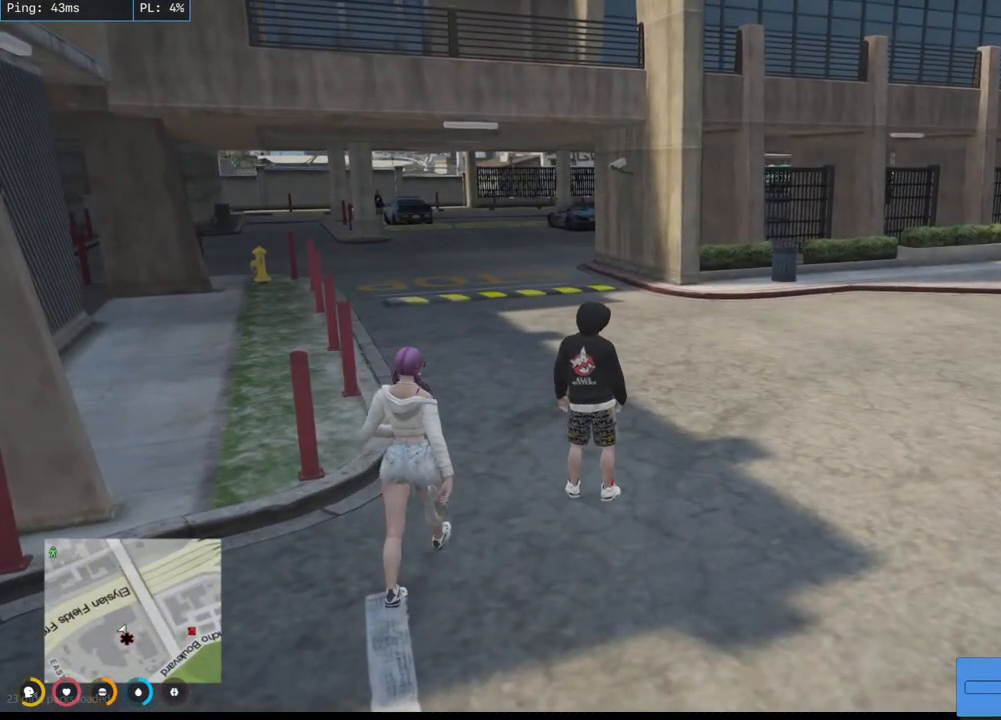
{"keys": ["a", "w"], "mouse": ["mb4"], "events": [[67, "w", "down"], [134, "a", "down"]]}
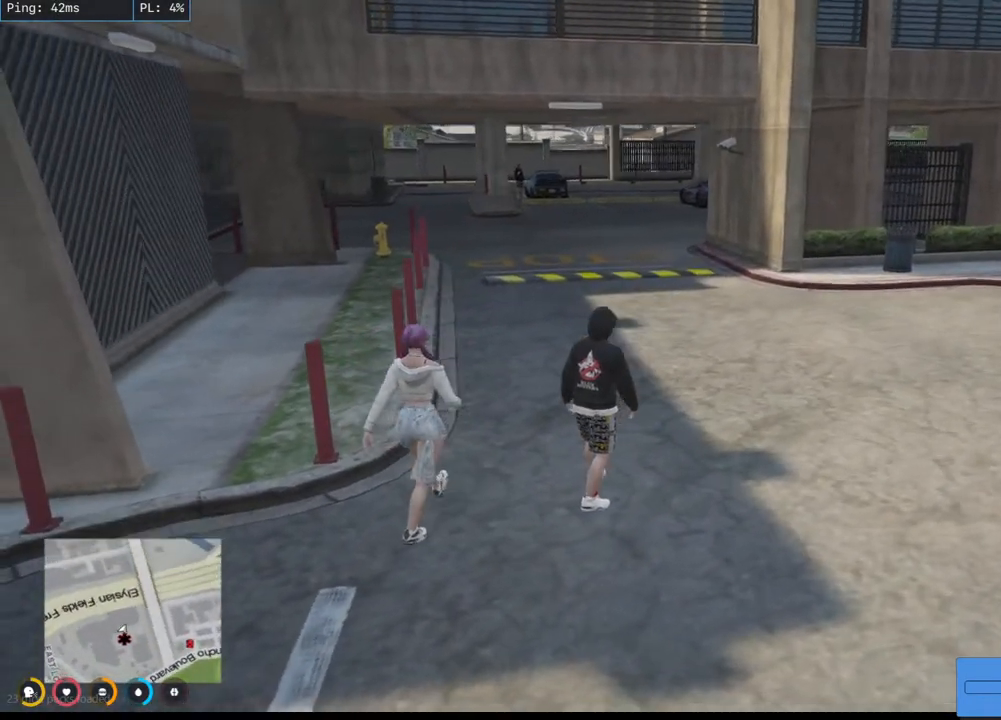
{"keys": ["w"], "mouse": ["mb4"], "events": [[267, "a", "up"], [300, "a", "down"], [317, "a", "up"]]}
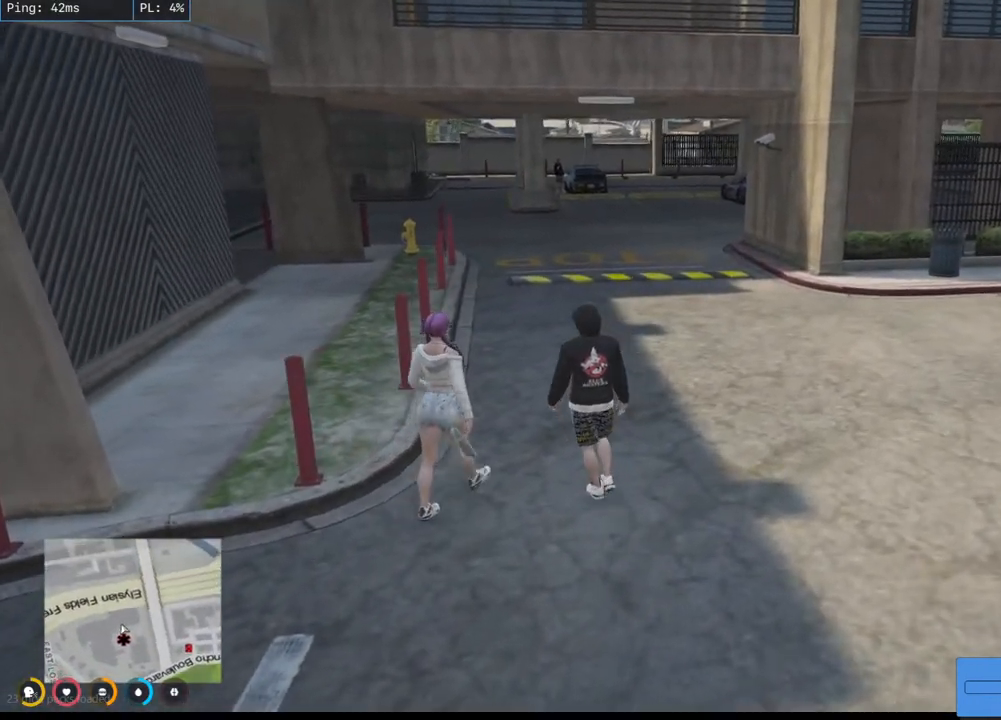
{"keys": ["w"], "mouse": ["mb4"], "events": []}
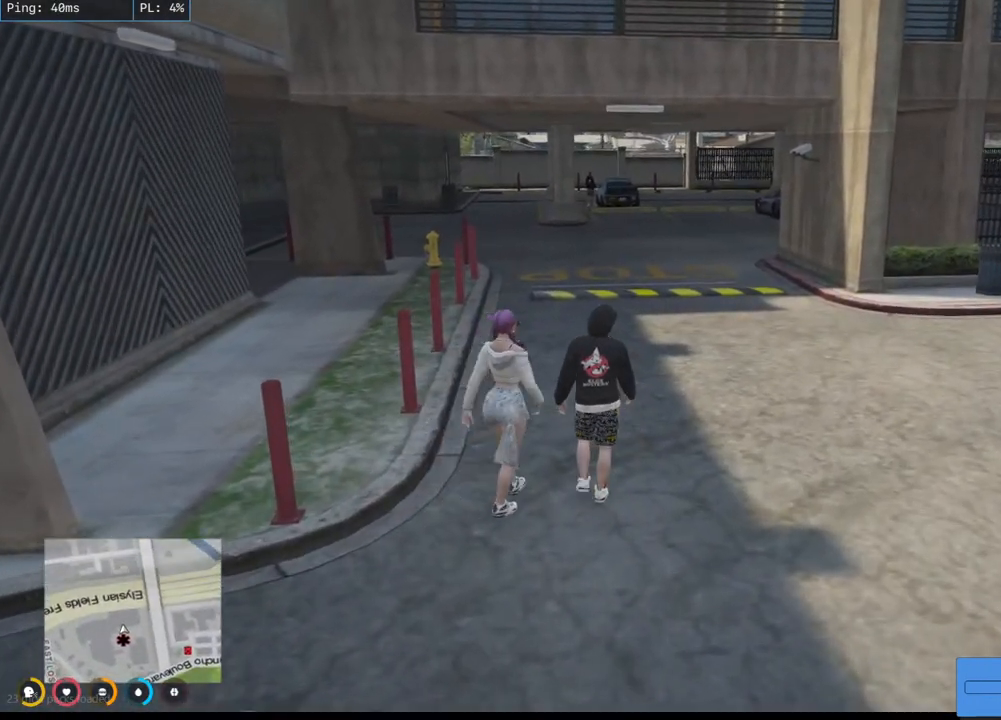
{"keys": ["w"], "mouse": ["mb4"], "events": [[284, "d", "down"], [400, "d", "up"]]}
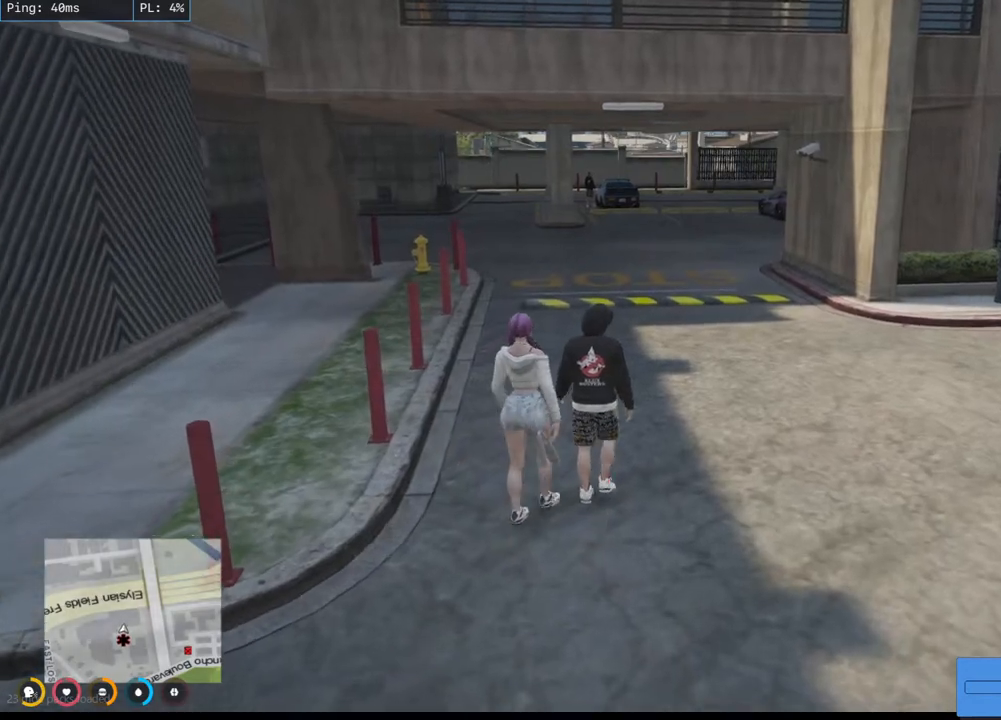
{"keys": ["w"], "mouse": ["mb4"], "events": []}
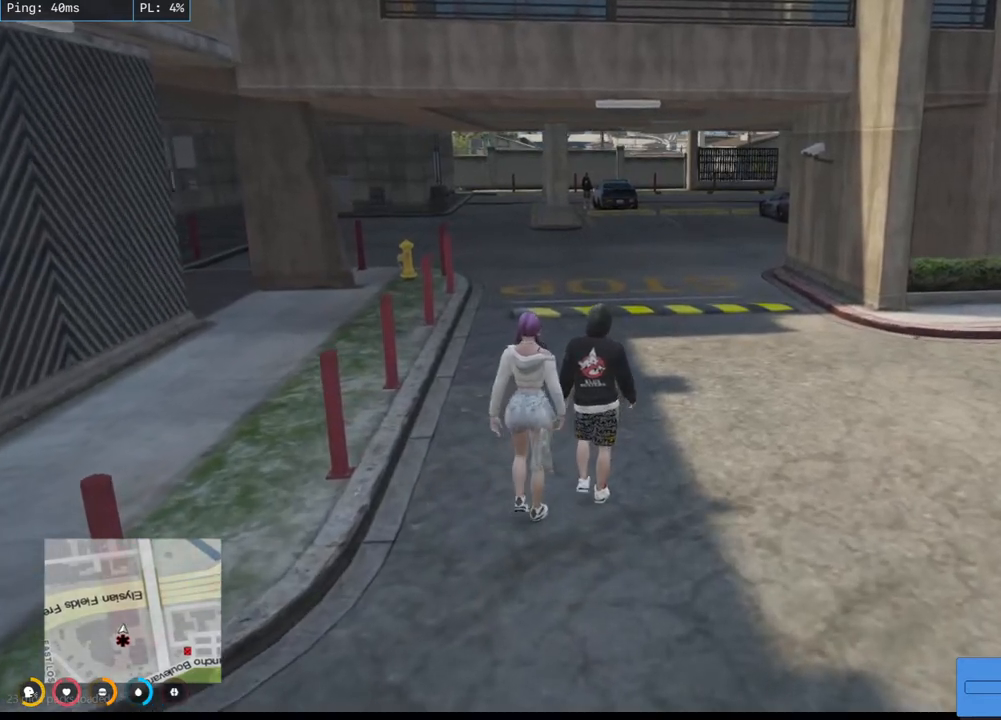
{"keys": ["w"], "mouse": ["mb4"], "events": []}
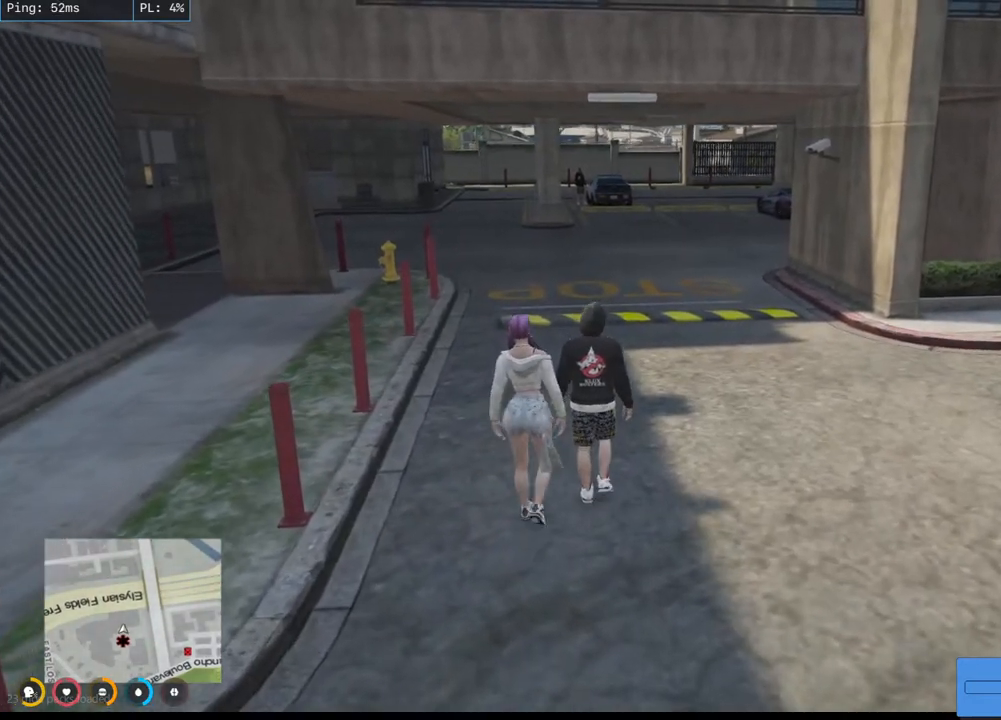
{"keys": ["w"], "mouse": ["mb4"], "events": []}
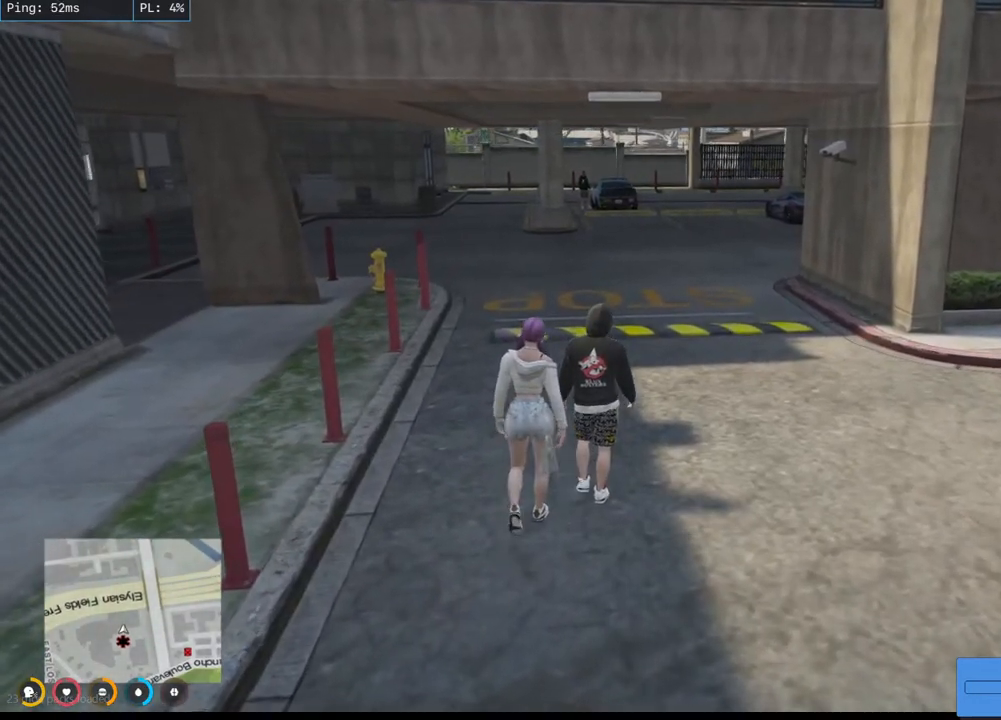
{"keys": ["w"], "mouse": ["mb4"], "events": []}
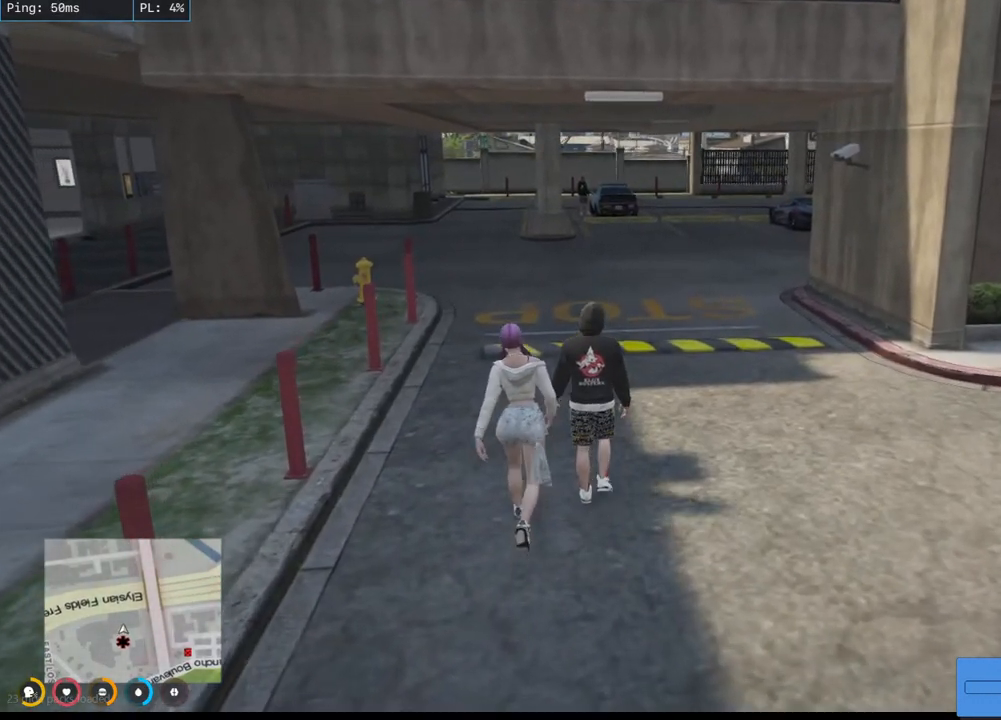
{"keys": ["w"], "mouse": ["mb4"], "events": []}
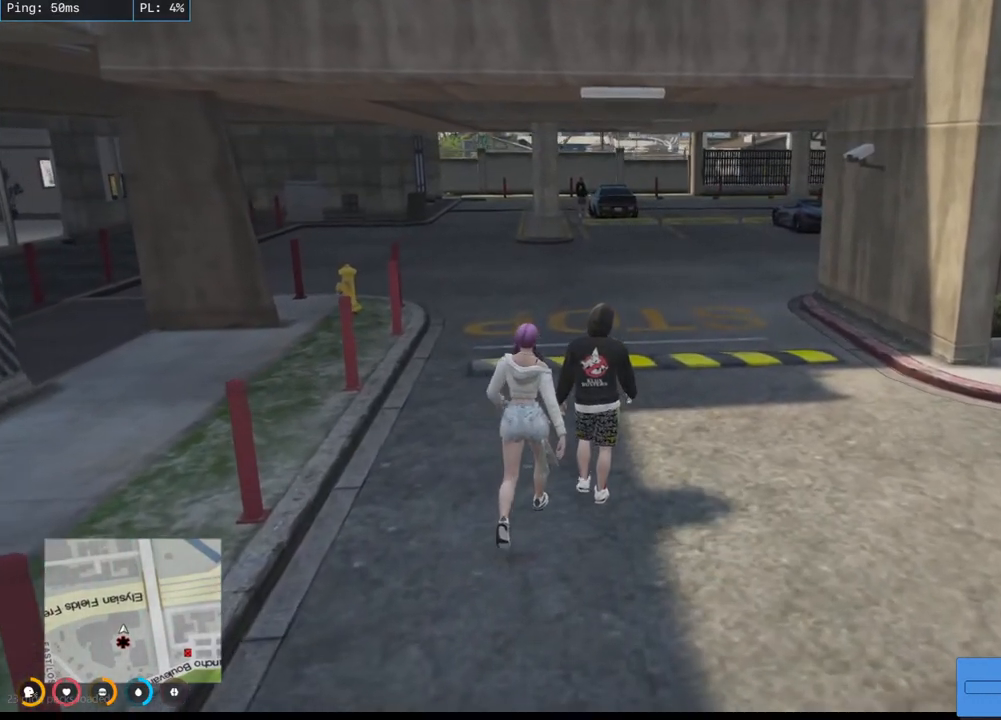
{"keys": ["w"], "mouse": ["mb4"], "events": []}
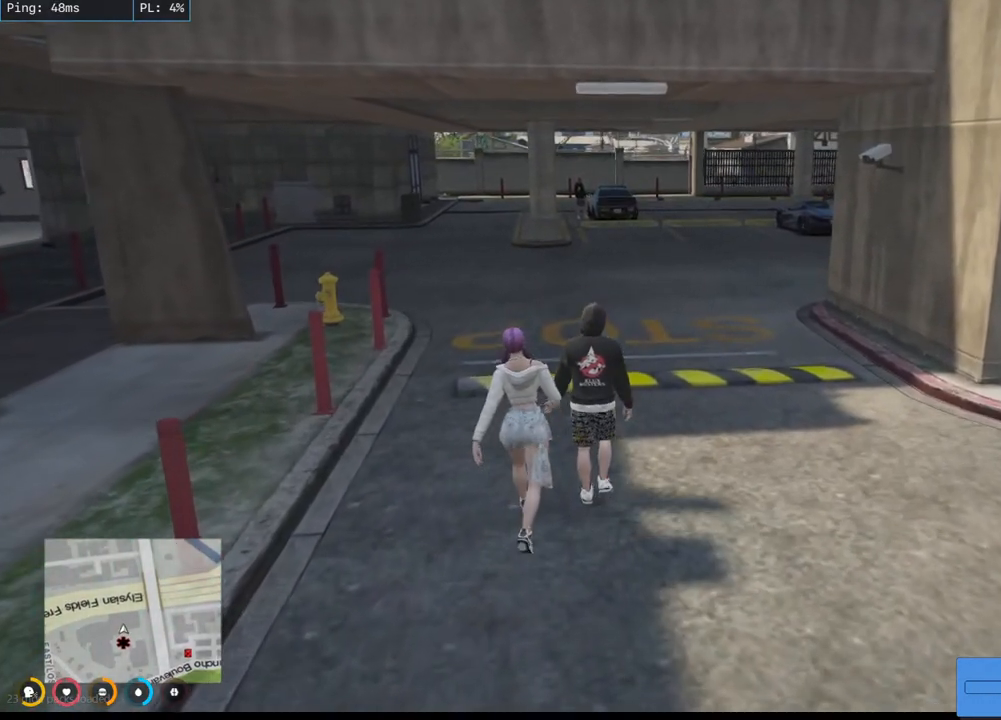
{"keys": ["w"], "mouse": ["mb4"], "events": []}
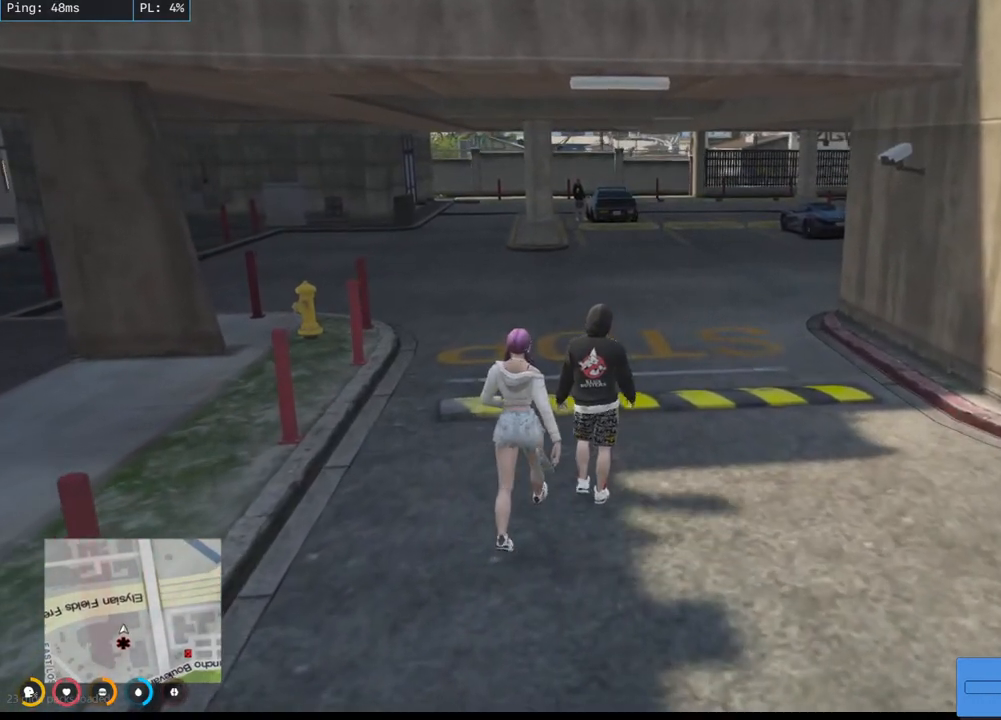
{"keys": ["w"], "mouse": [], "events": [[450, "mouse_mb4", "up"]]}
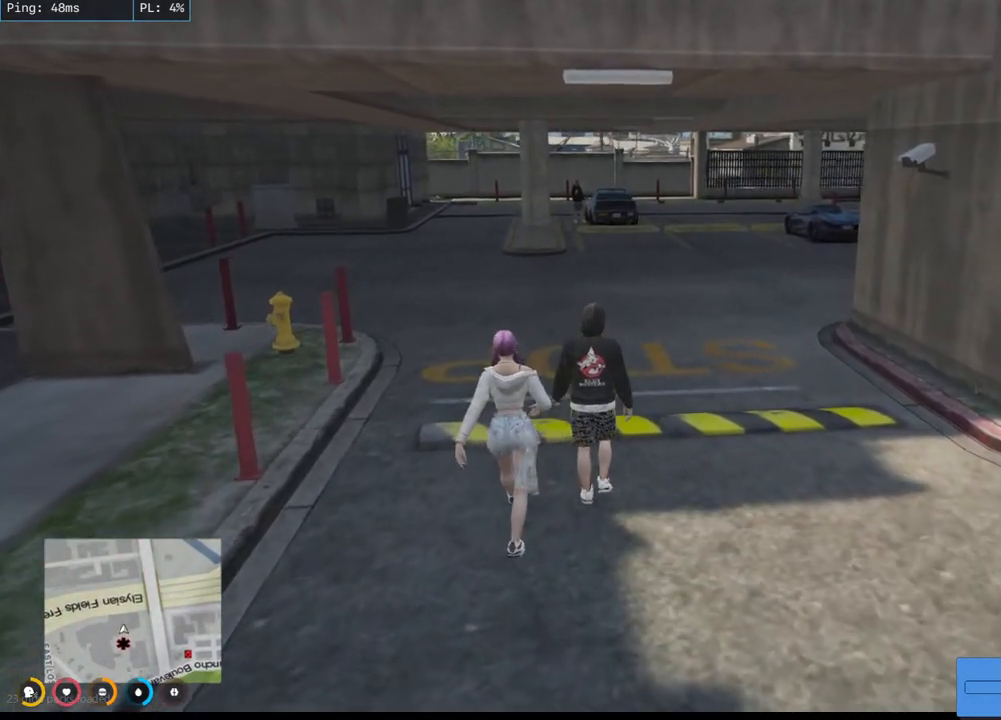
{"keys": ["w"], "mouse": [], "events": []}
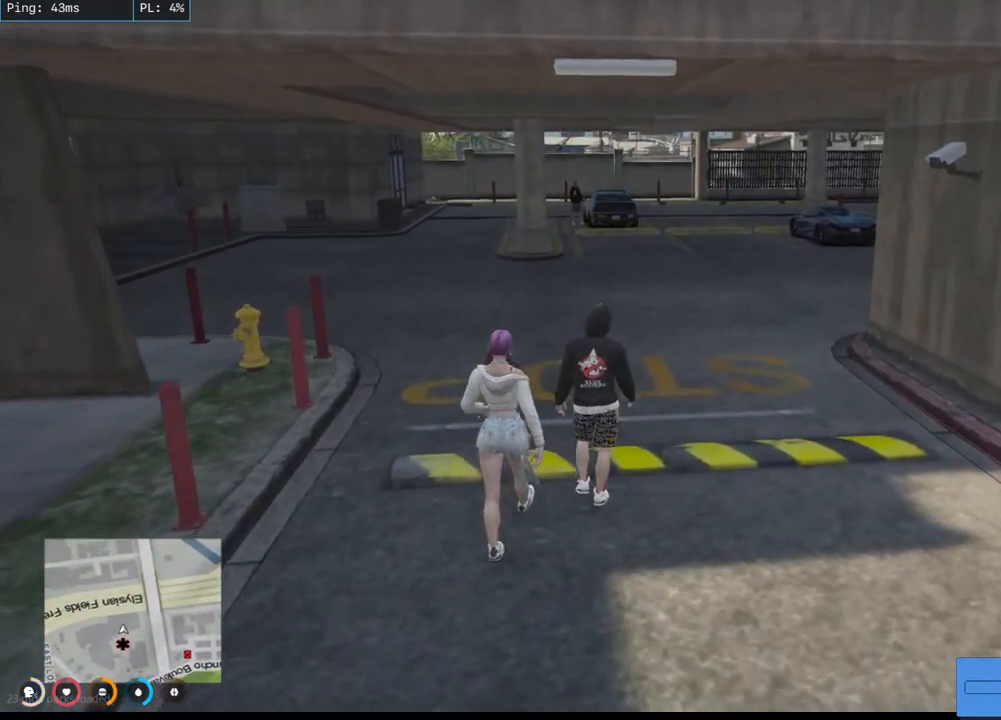
{"keys": ["w"], "mouse": [], "events": []}
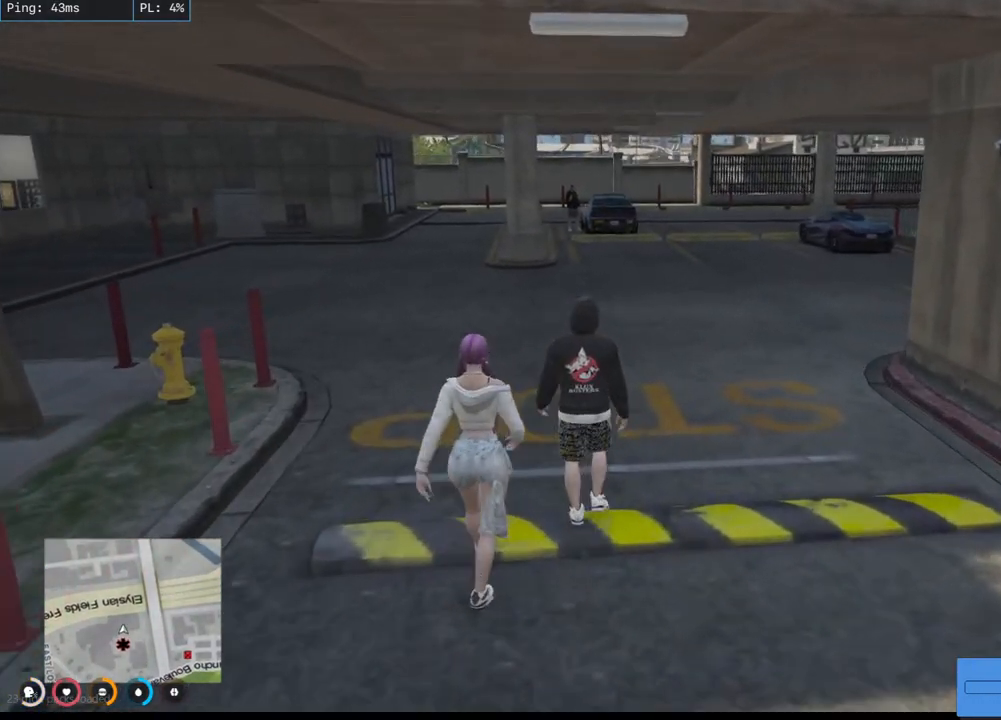
{"keys": ["w"], "mouse": [], "events": []}
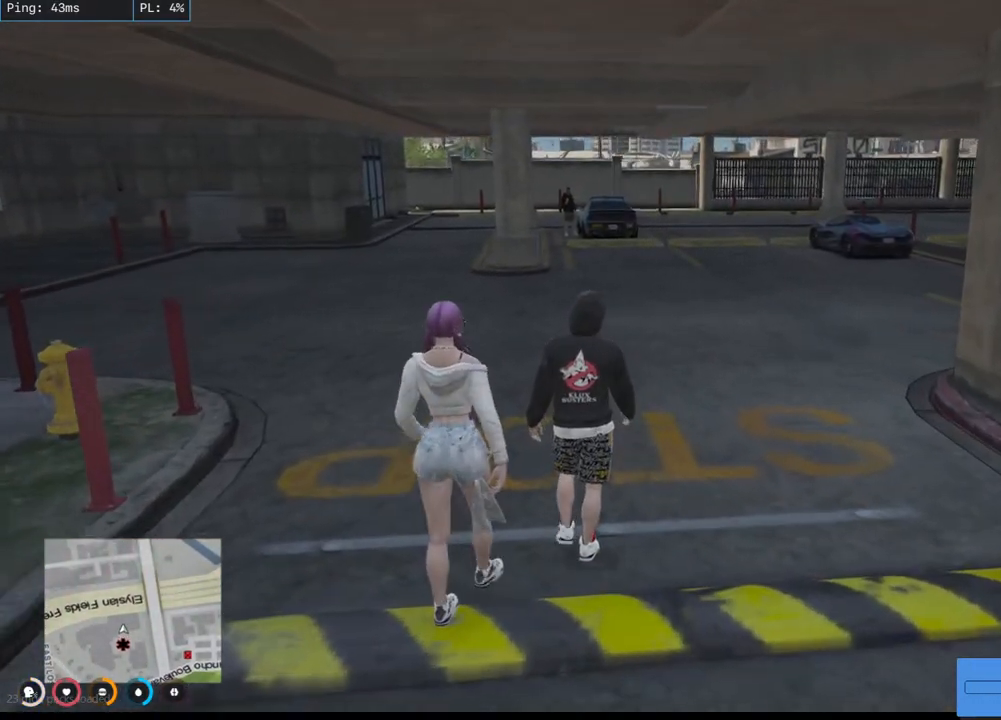
{"keys": ["w"], "mouse": [], "events": []}